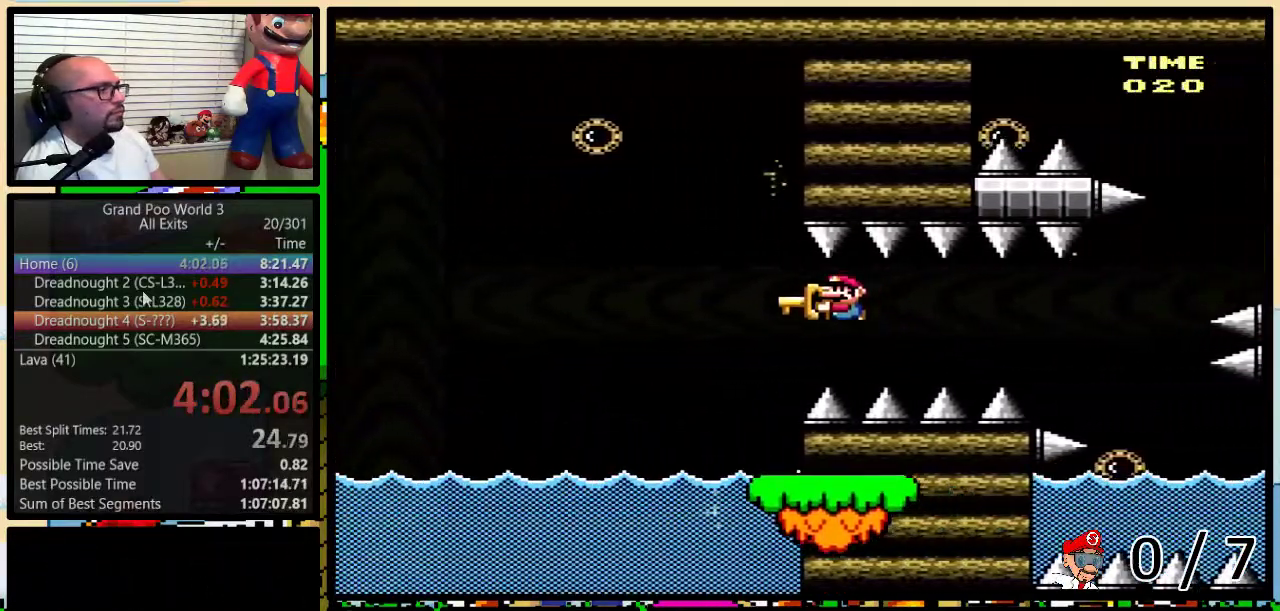
Gameplay with a controller (Nintendo layout); each line is a JSON object with the inputs held at the frame after it. "events" lists button and stick changes between this image and that frame as [ms after this image, input, new state], when the widget could be followed in between. Not read: L3 R3.
{"buttons": ["B", "Y", "R1", "DPAD_LEFT"], "events": [[217, "B", "up"], [317, "B", "down"]]}
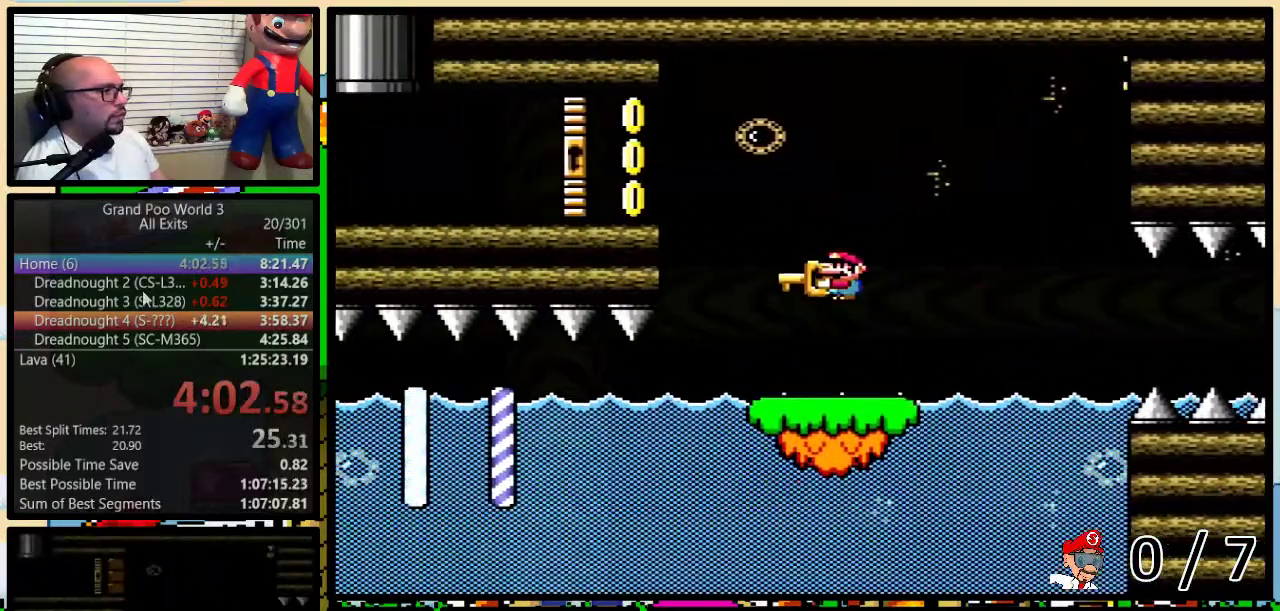
{"buttons": ["Y", "DPAD_UP", "DPAD_LEFT"], "events": [[500, "B", "up"], [500, "DPAD_UP", "down"], [500, "R1", "up"]]}
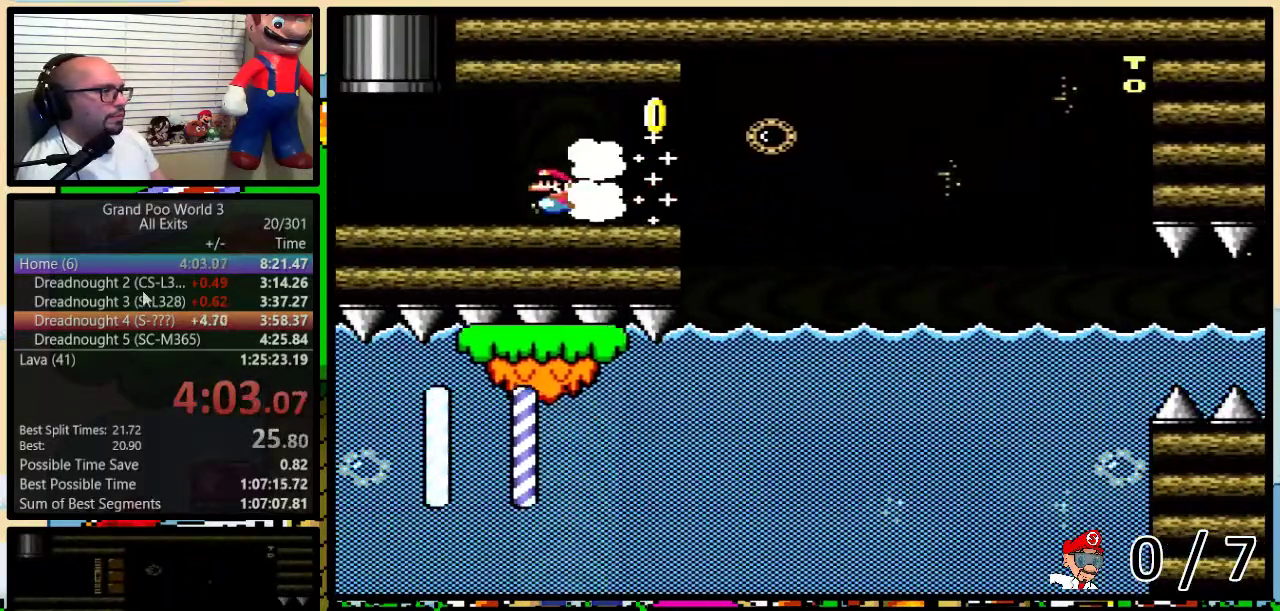
{"buttons": ["B", "Y", "DPAD_UP"], "events": [[100, "B", "down"], [500, "DPAD_LEFT", "up"]]}
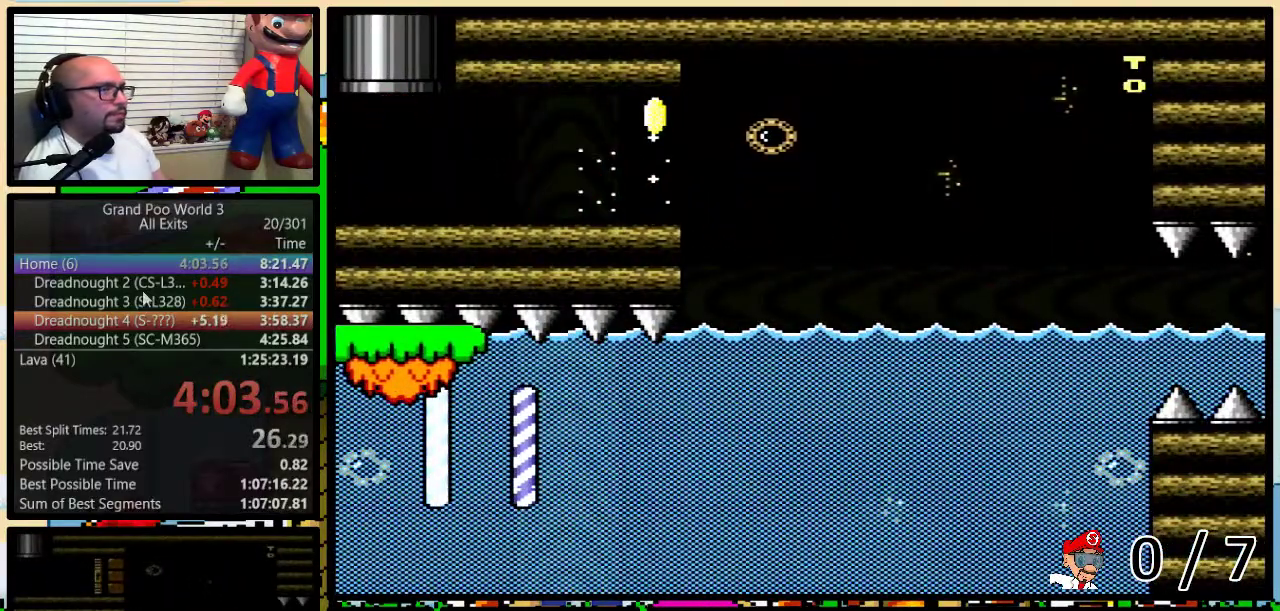
{"buttons": ["Y"], "events": [[100, "DPAD_UP", "up"], [117, "B", "up"]]}
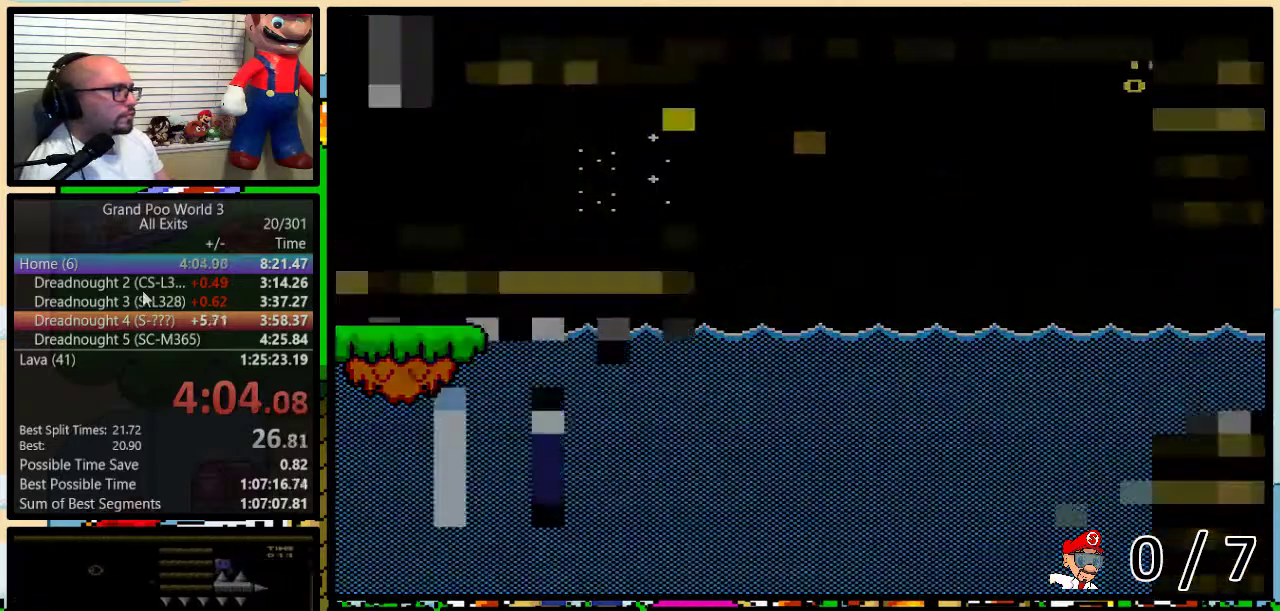
{"buttons": ["Y"], "events": []}
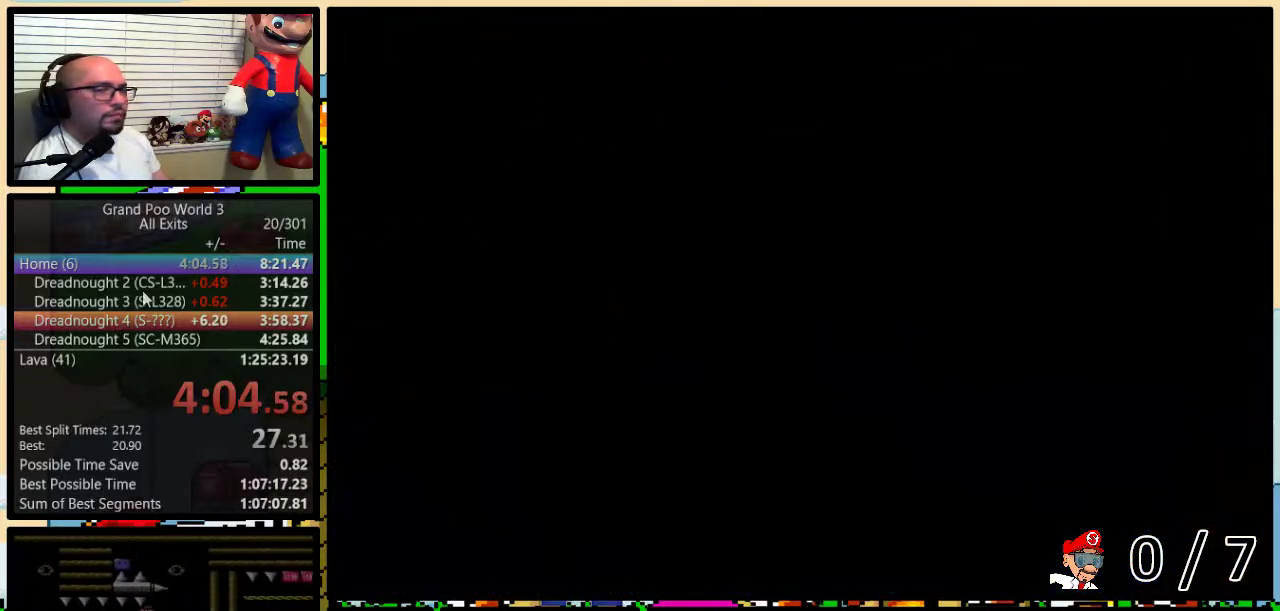
{"buttons": ["Y"], "events": []}
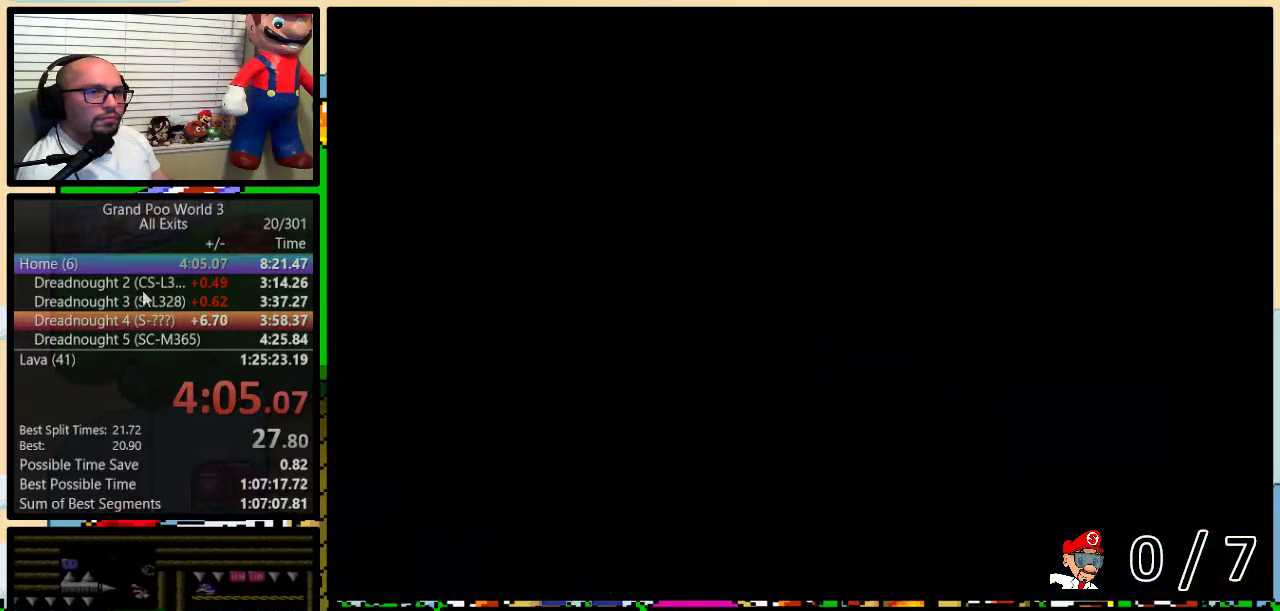
{"buttons": ["Y"], "events": []}
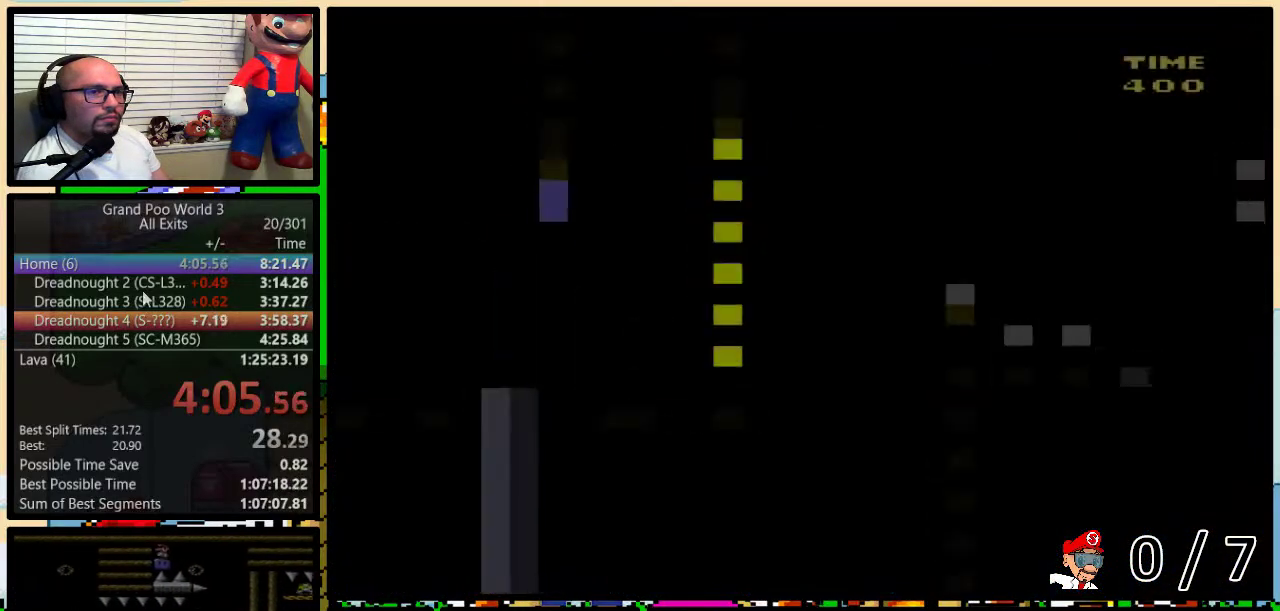
{"buttons": ["Y"], "events": []}
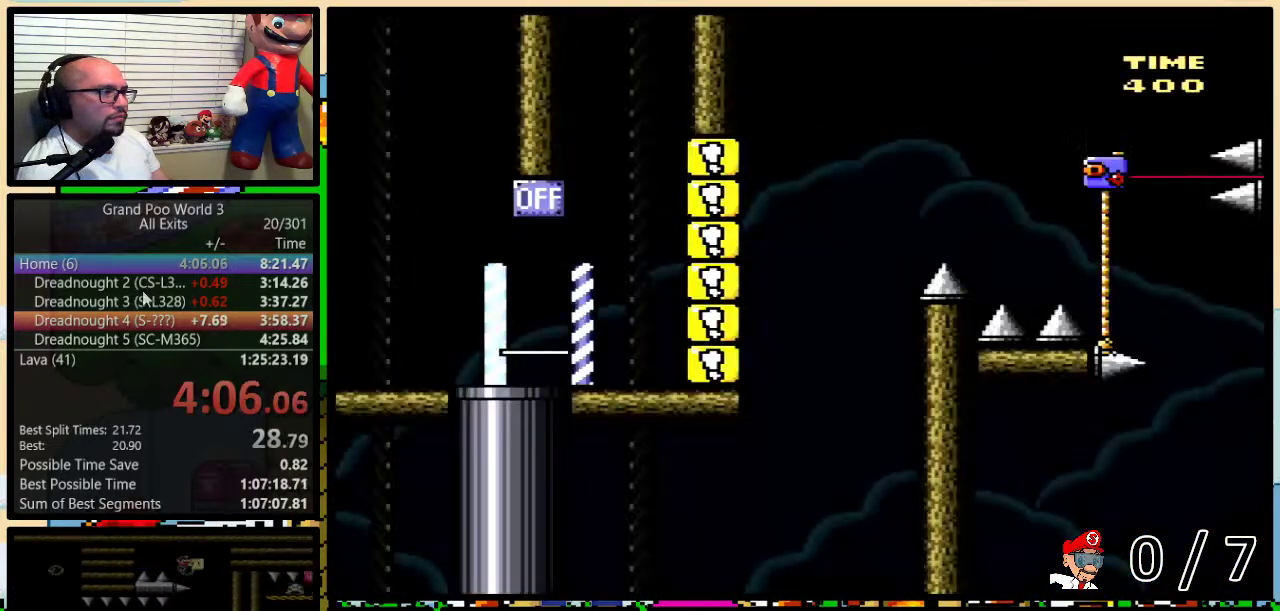
{"buttons": ["B", "Y", "DPAD_UP", "DPAD_RIGHT"], "events": [[383, "B", "down"], [383, "DPAD_RIGHT", "down"], [383, "DPAD_UP", "down"]]}
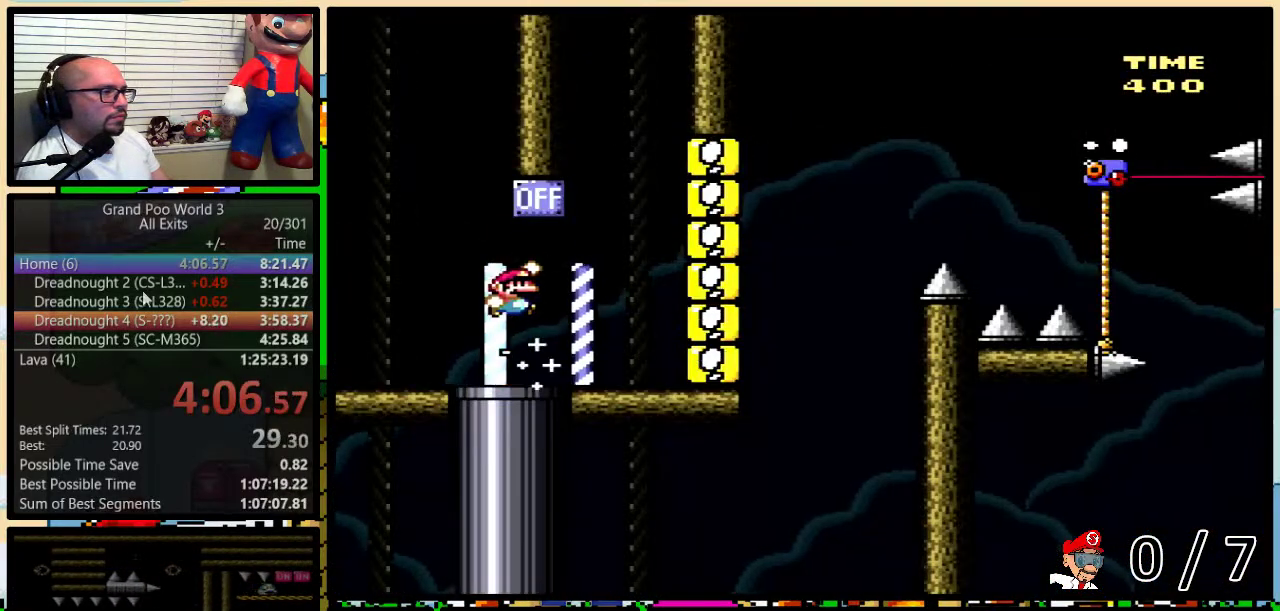
{"buttons": ["Y", "DPAD_UP", "DPAD_RIGHT"], "events": [[250, "B", "up"]]}
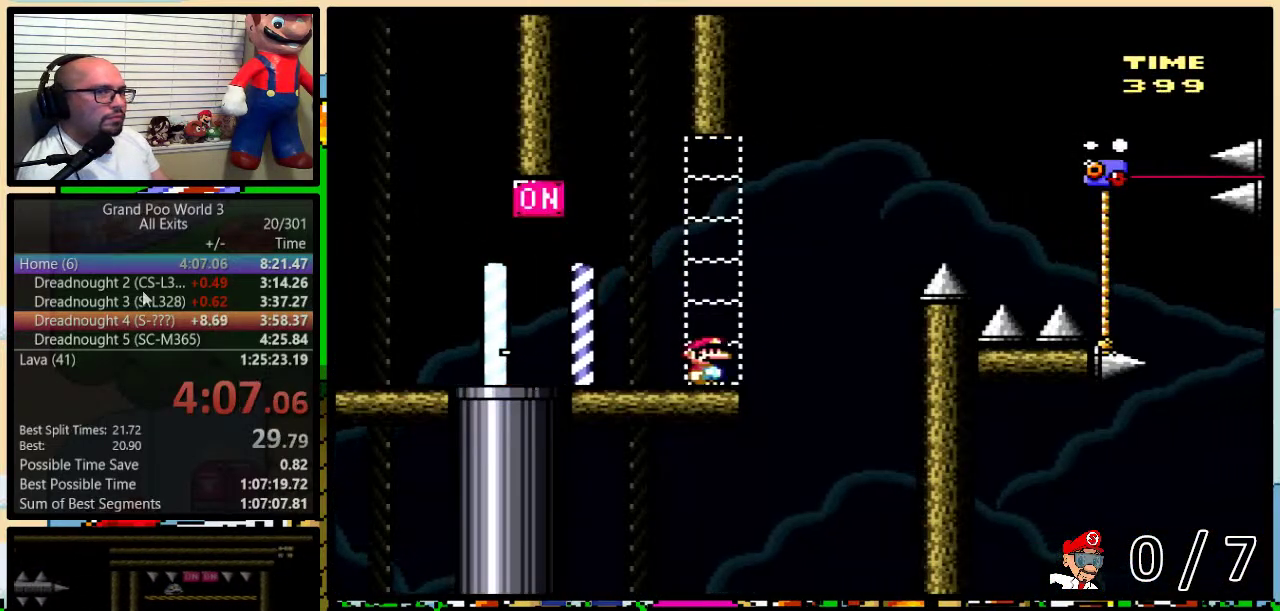
{"buttons": ["B", "Y", "DPAD_UP", "DPAD_RIGHT"], "events": [[33, "B", "down"]]}
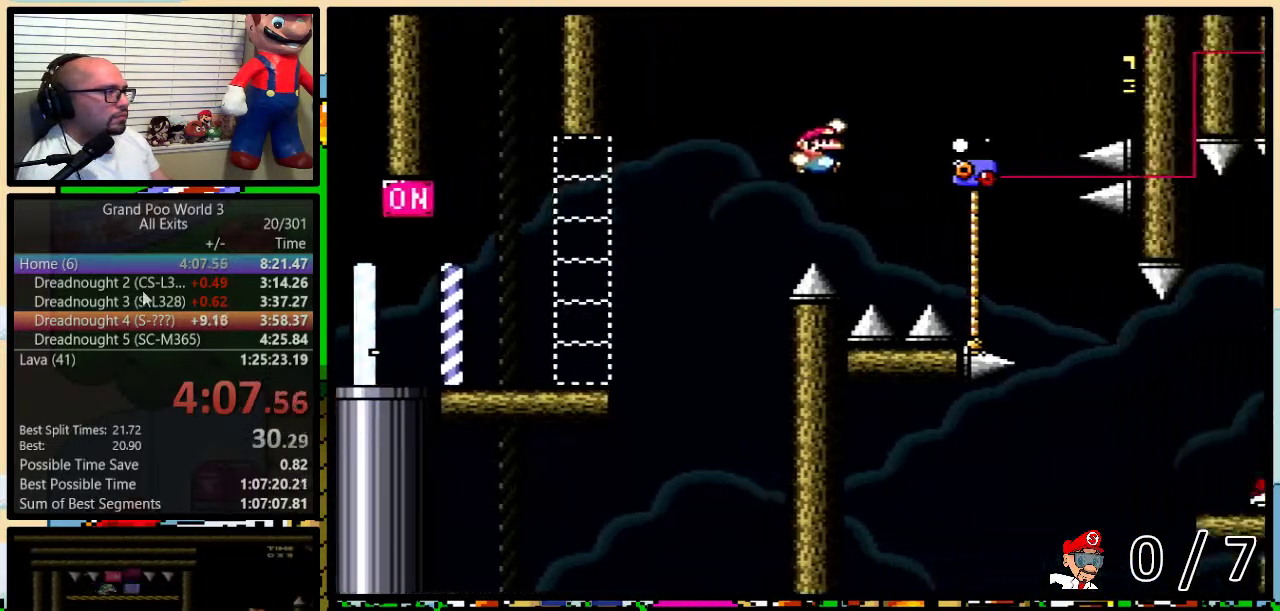
{"buttons": ["B", "Y", "DPAD_UP", "DPAD_LEFT"], "events": [[250, "B", "up"], [283, "DPAD_RIGHT", "up"], [317, "B", "down"], [317, "DPAD_LEFT", "down"], [400, "DPAD_UP", "up"], [500, "DPAD_UP", "down"]]}
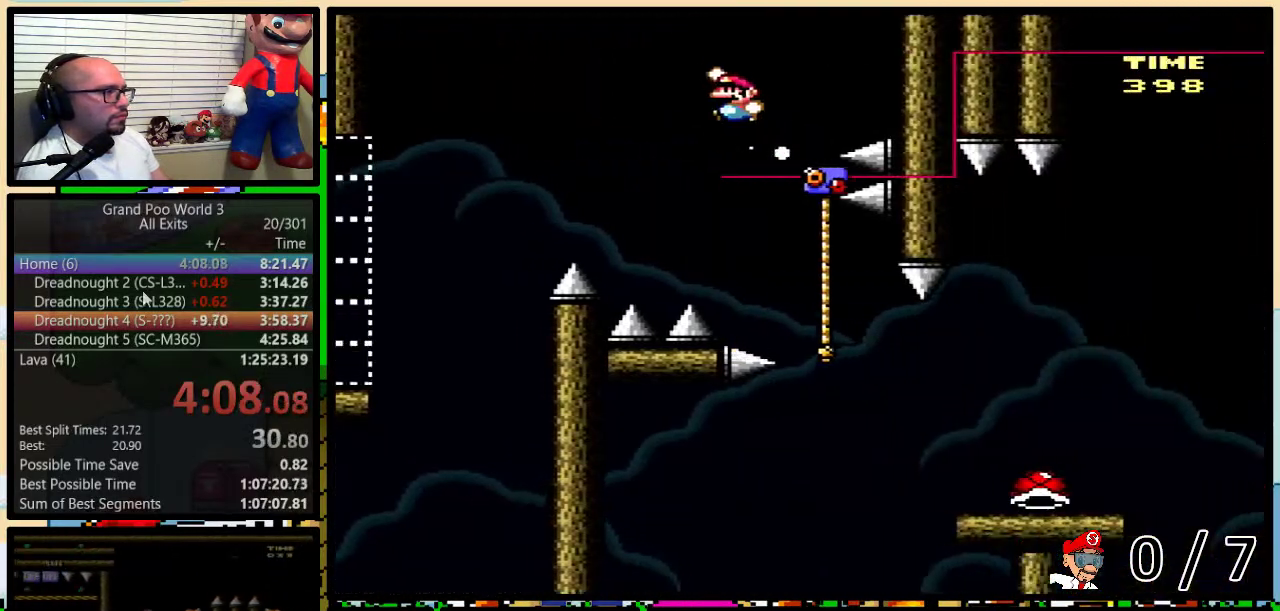
{"buttons": ["B", "Y", "DPAD_UP", "DPAD_RIGHT"], "events": [[33, "B", "up"], [33, "DPAD_LEFT", "up"], [67, "DPAD_RIGHT", "down"], [67, "DPAD_UP", "up"], [167, "DPAD_RIGHT", "up"], [217, "B", "down"], [217, "DPAD_RIGHT", "down"], [250, "DPAD_UP", "down"]]}
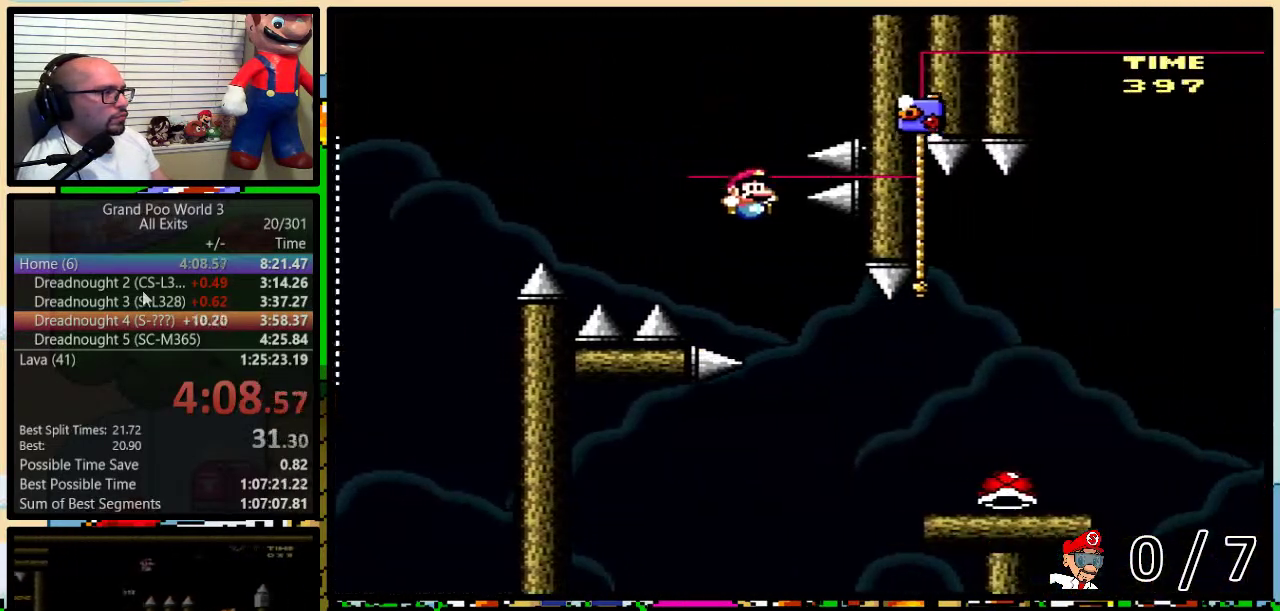
{"buttons": ["Y", "DPAD_UP", "DPAD_RIGHT"], "events": [[217, "B", "up"]]}
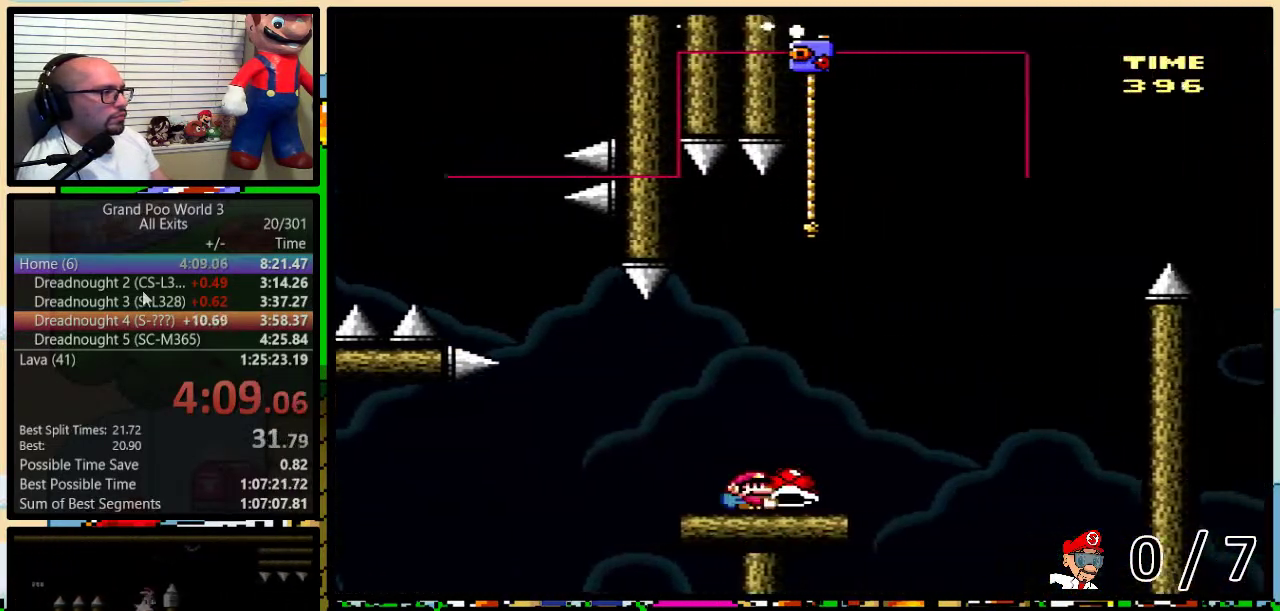
{"buttons": ["B", "Y", "DPAD_UP"], "events": [[67, "Y", "up"], [167, "B", "down"], [167, "Y", "down"], [500, "DPAD_RIGHT", "up"]]}
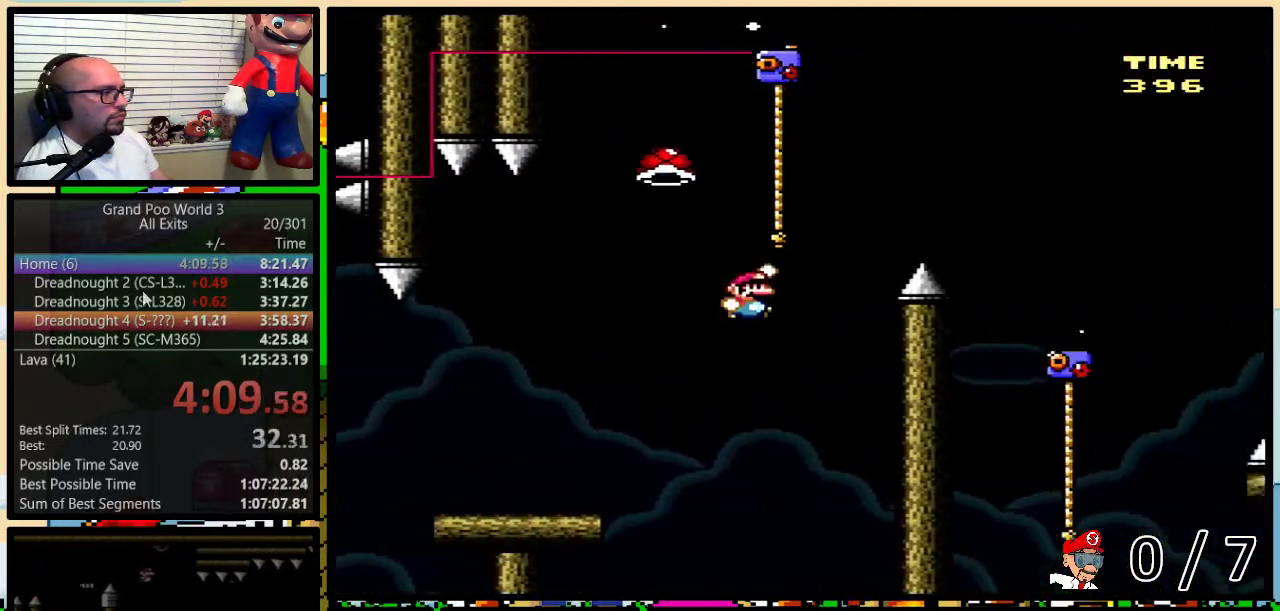
{"buttons": ["B", "Y", "DPAD_RIGHT"], "events": [[67, "DPAD_LEFT", "down"], [283, "DPAD_LEFT", "up"], [317, "DPAD_RIGHT", "down"], [350, "DPAD_UP", "up"]]}
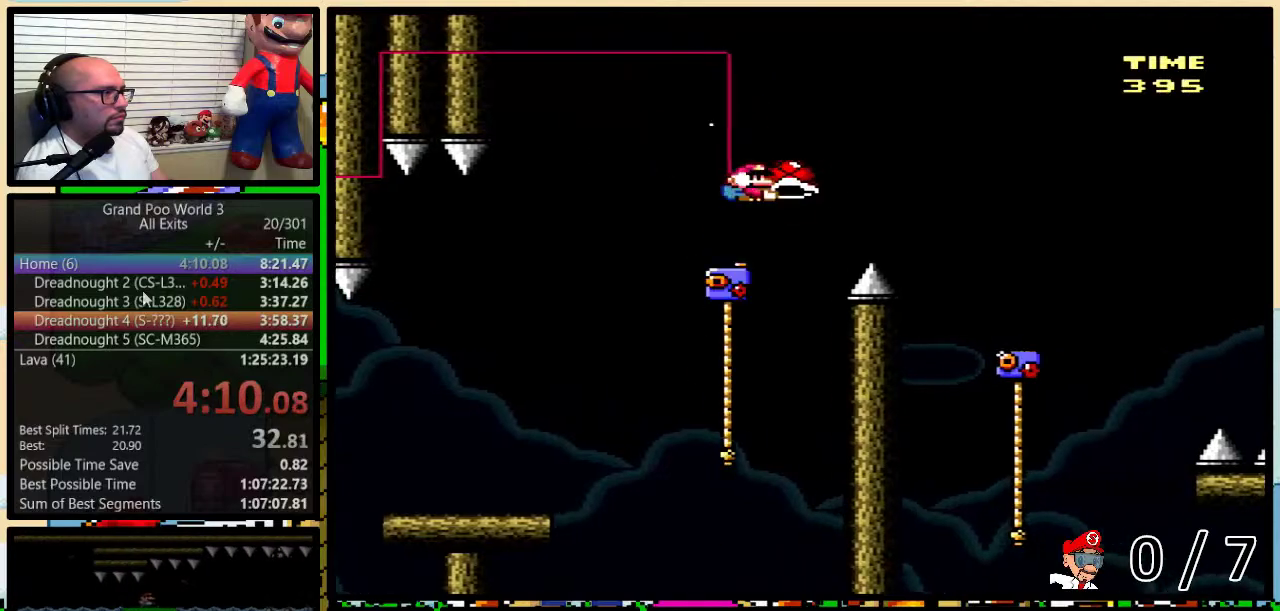
{"buttons": ["Y", "DPAD_UP", "DPAD_RIGHT"], "events": [[33, "Y", "up"], [133, "Y", "down"], [250, "B", "up"], [500, "DPAD_UP", "down"]]}
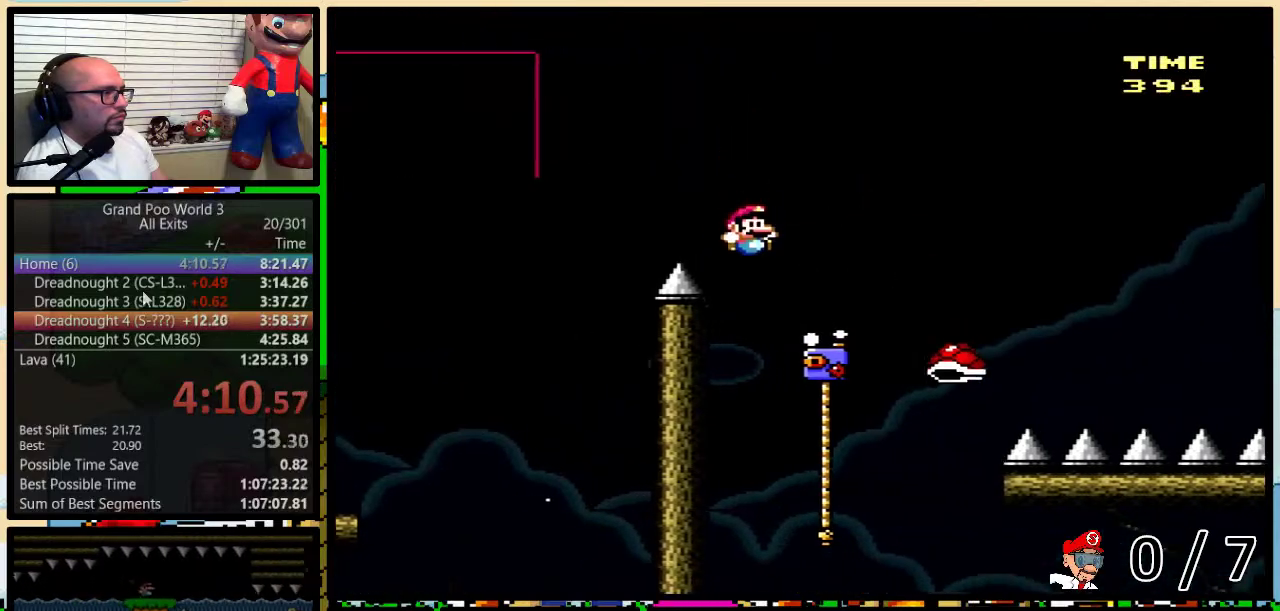
{"buttons": ["Y", "DPAD_UP", "DPAD_RIGHT"], "events": [[33, "DPAD_LEFT", "down"], [33, "DPAD_RIGHT", "up"], [33, "DPAD_UP", "up"], [100, "DPAD_LEFT", "up"], [100, "DPAD_UP", "down"], [133, "DPAD_RIGHT", "down"], [250, "B", "down"], [433, "B", "up"]]}
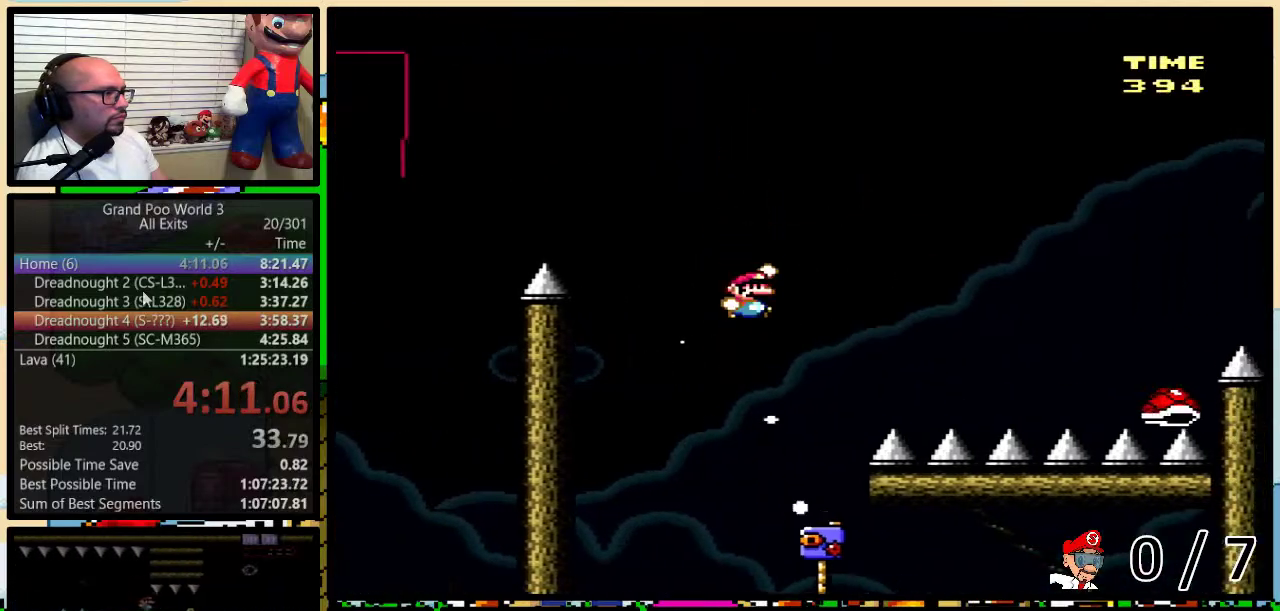
{"buttons": ["B", "Y", "DPAD_UP", "DPAD_RIGHT"], "events": [[183, "B", "down"]]}
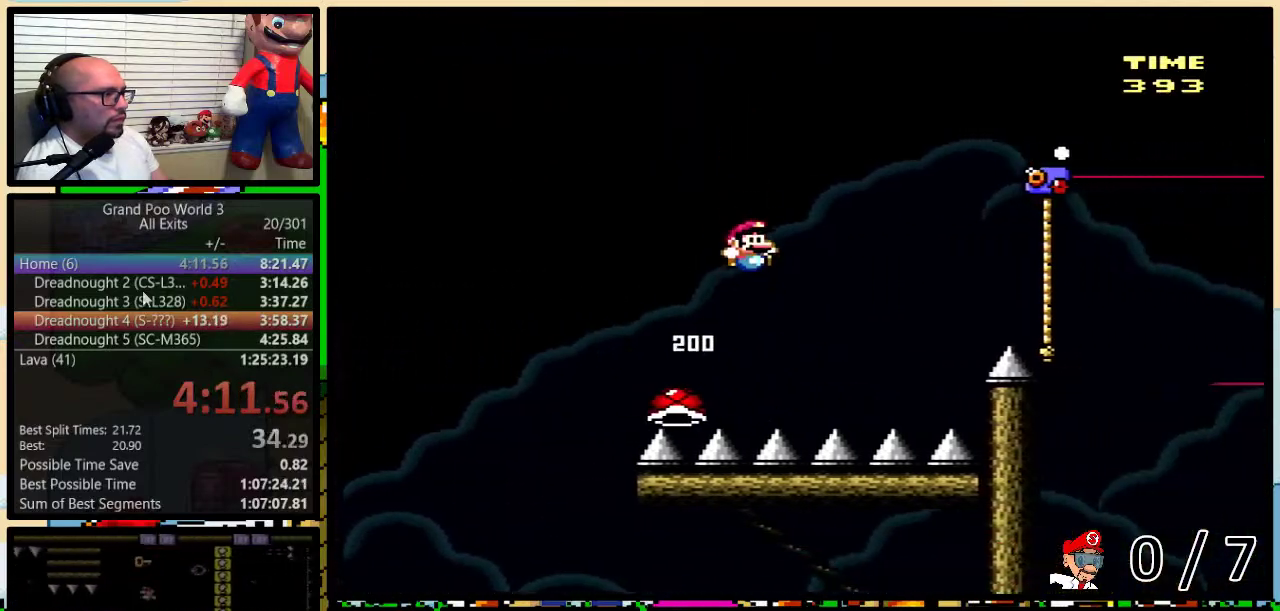
{"buttons": ["B", "Y", "DPAD_UP", "DPAD_RIGHT"], "events": [[217, "B", "up"], [283, "B", "down"]]}
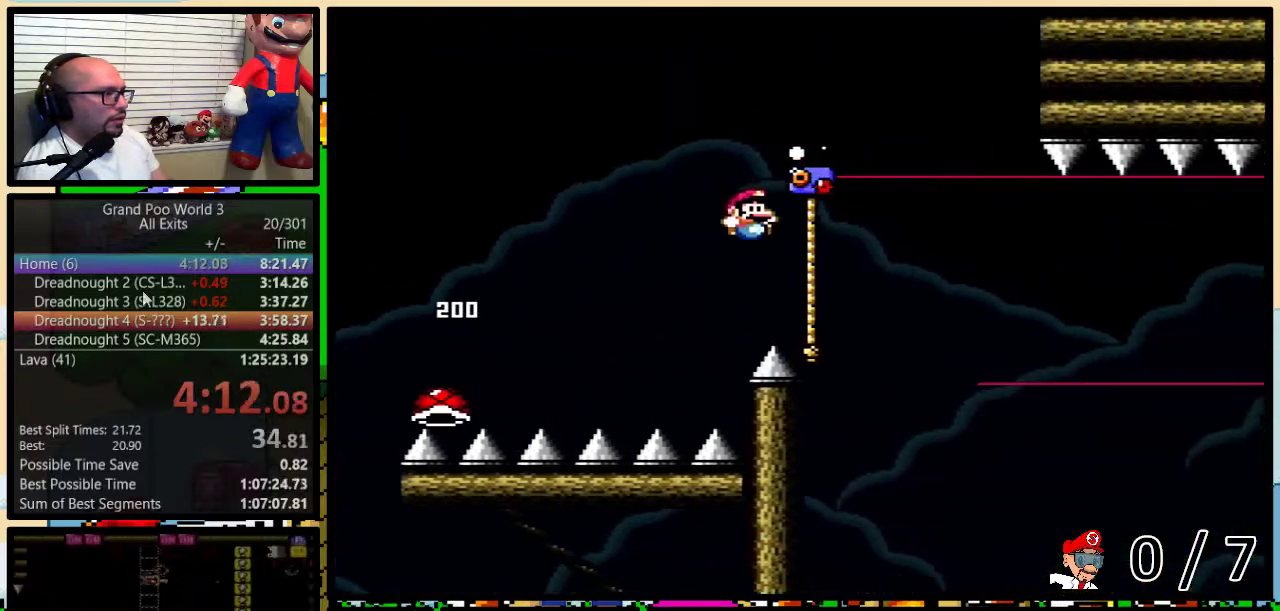
{"buttons": ["Y", "DPAD_DOWN"], "events": [[67, "B", "up"], [117, "DPAD_RIGHT", "up"], [183, "DPAD_DOWN", "down"], [183, "DPAD_UP", "up"]]}
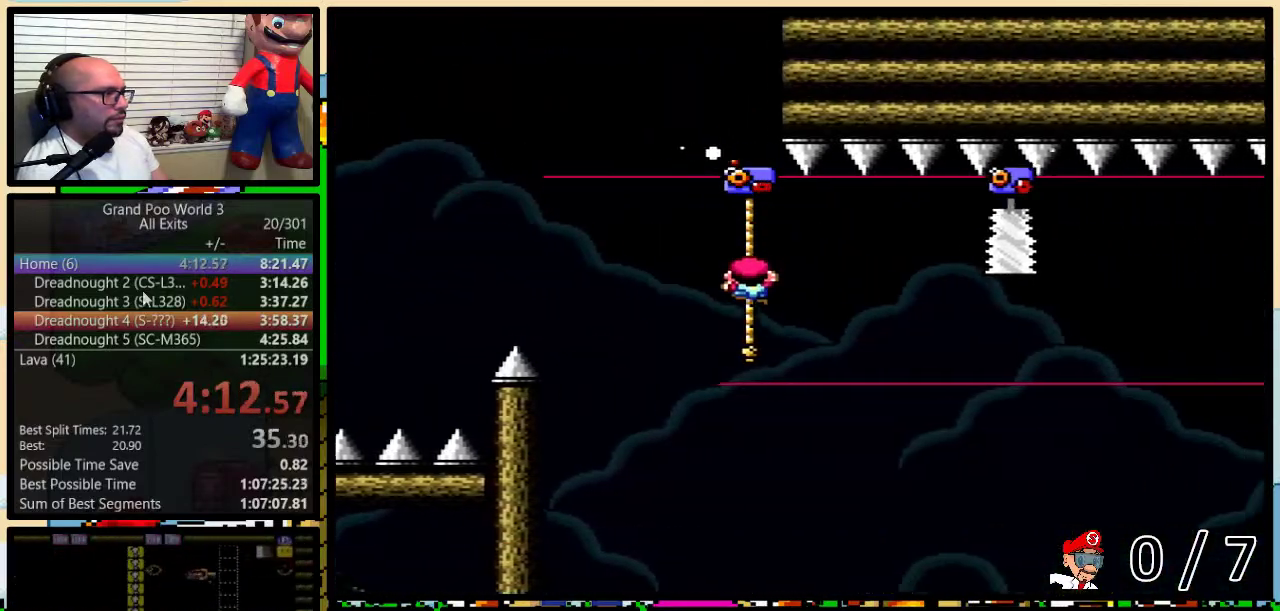
{"buttons": ["Y", "DPAD_UP"], "events": [[167, "DPAD_DOWN", "up"], [350, "DPAD_UP", "down"]]}
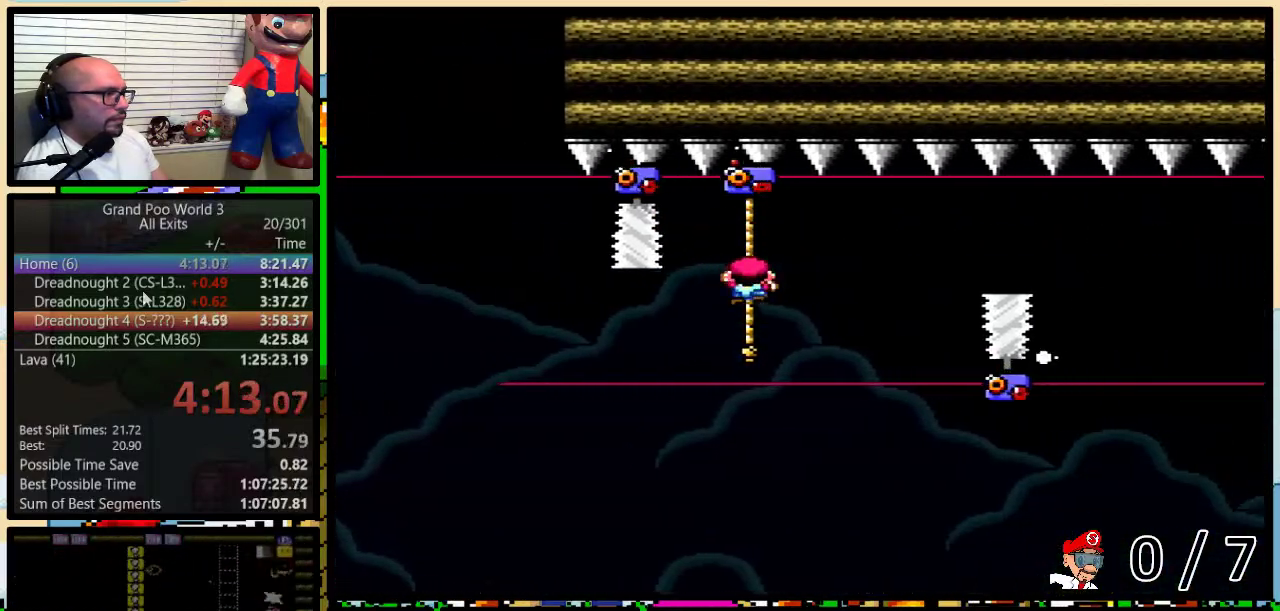
{"buttons": ["Y", "DPAD_DOWN"], "events": [[200, "DPAD_UP", "up"], [317, "DPAD_DOWN", "down"]]}
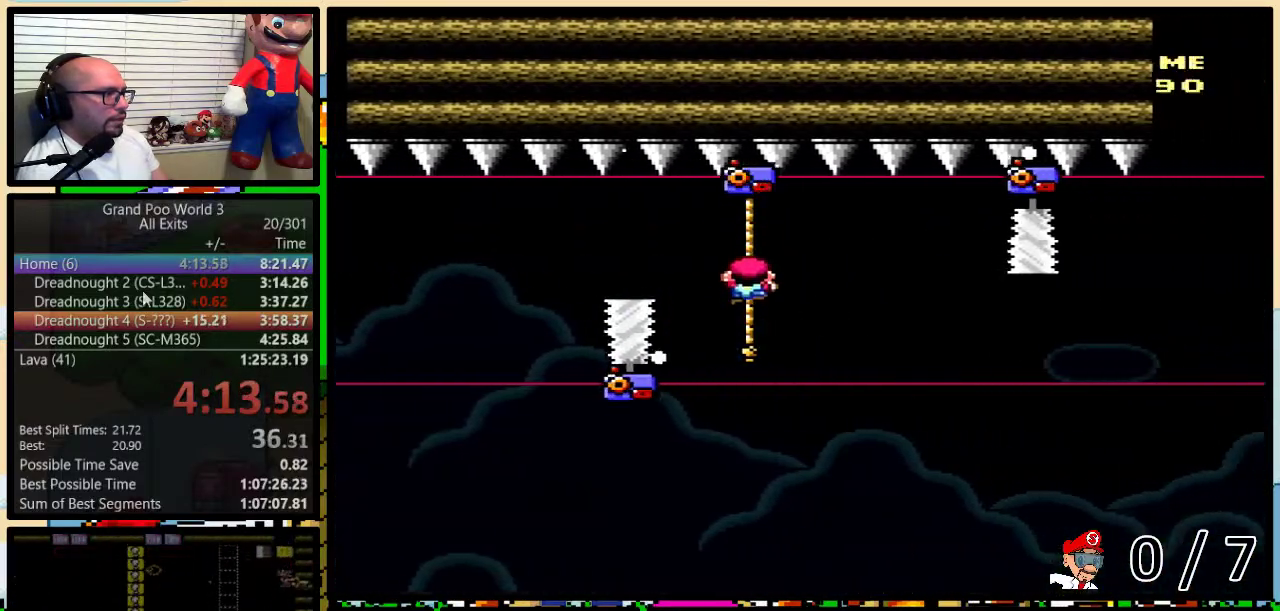
{"buttons": ["Y", "DPAD_UP"], "events": [[217, "DPAD_DOWN", "up"], [400, "DPAD_UP", "down"]]}
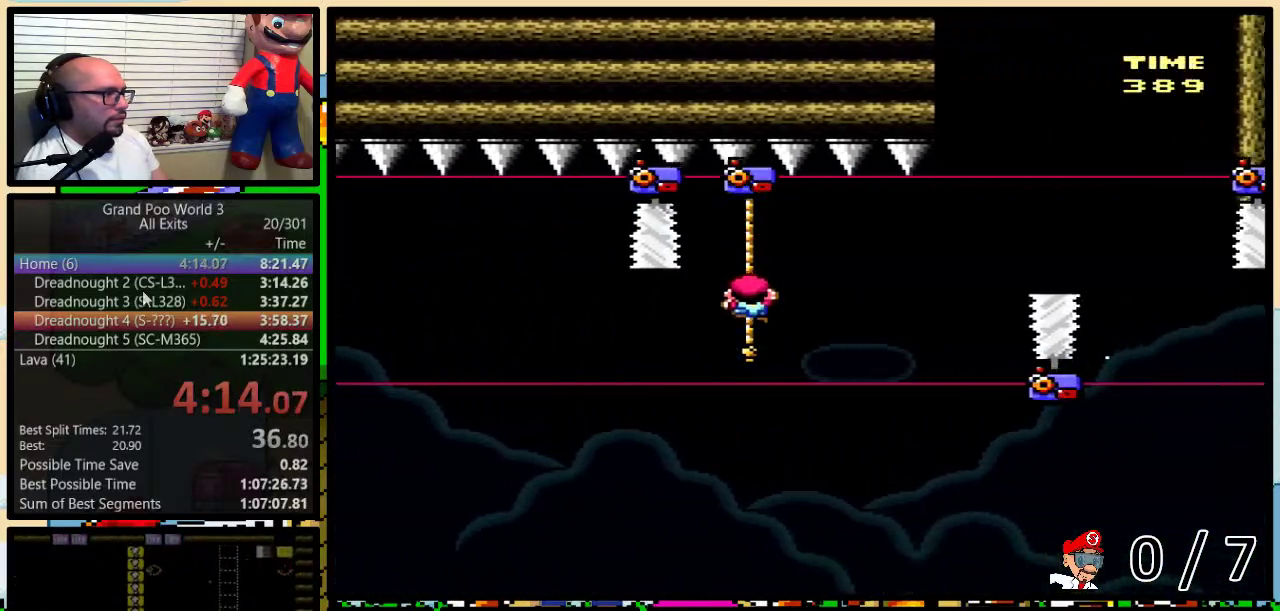
{"buttons": ["Y", "DPAD_DOWN"], "events": [[250, "DPAD_UP", "up"], [383, "DPAD_DOWN", "down"]]}
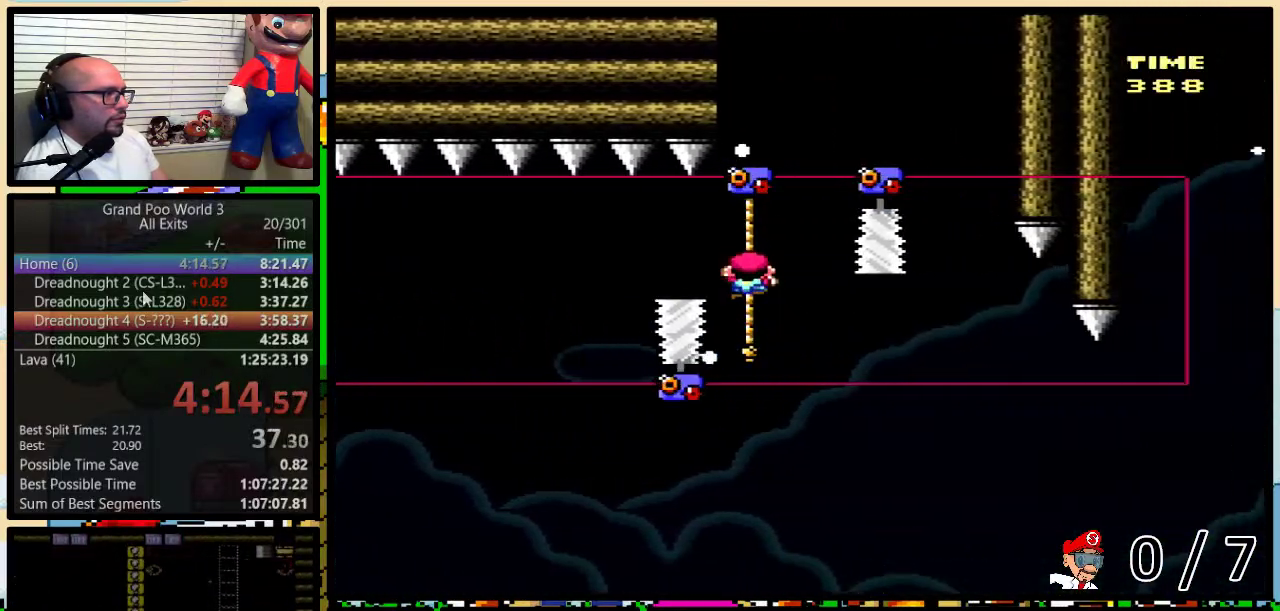
{"buttons": ["B", "Y", "DPAD_LEFT"], "events": [[283, "DPAD_DOWN", "up"], [433, "B", "down"], [467, "DPAD_LEFT", "down"]]}
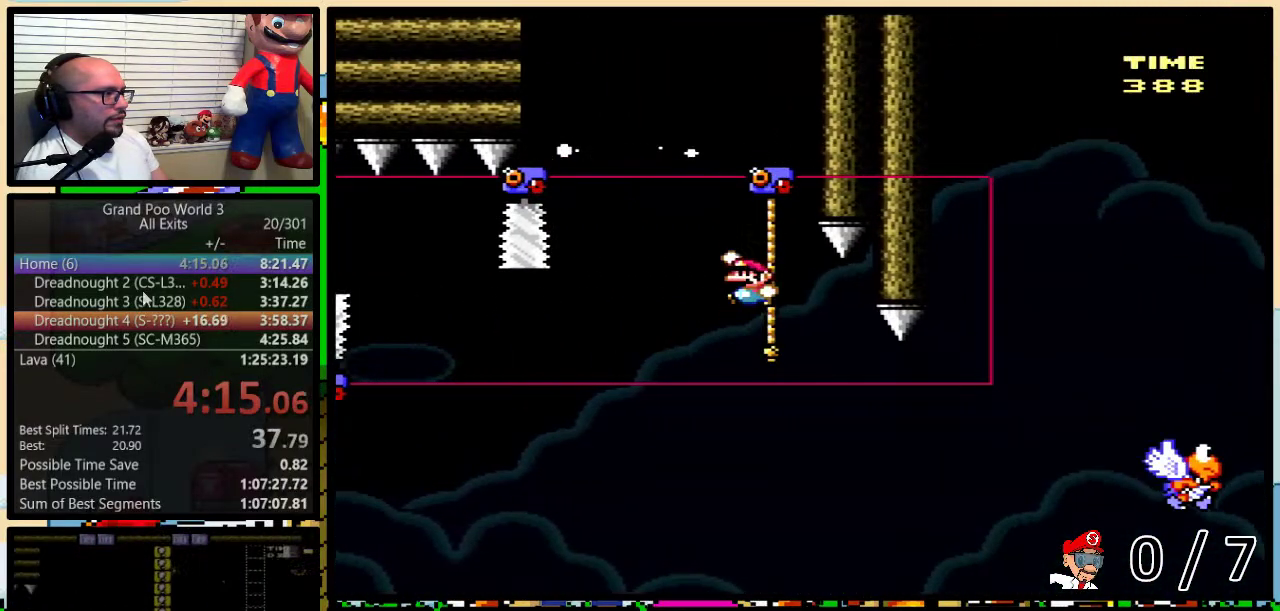
{"buttons": ["B", "Y", "DPAD_UP", "DPAD_RIGHT"], "events": [[217, "DPAD_LEFT", "up"], [217, "DPAD_RIGHT", "down"], [350, "DPAD_RIGHT", "up"], [467, "DPAD_RIGHT", "down"], [500, "DPAD_UP", "down"]]}
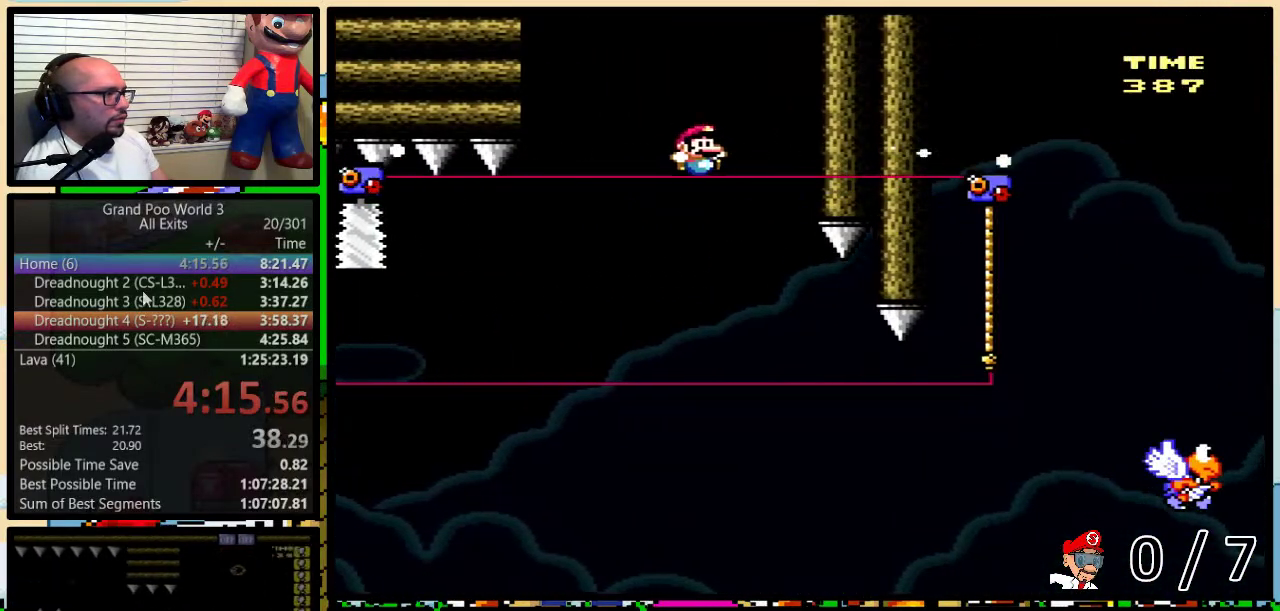
{"buttons": ["B", "Y", "DPAD_UP", "DPAD_RIGHT"], "events": [[117, "DPAD_UP", "up"], [183, "DPAD_UP", "down"]]}
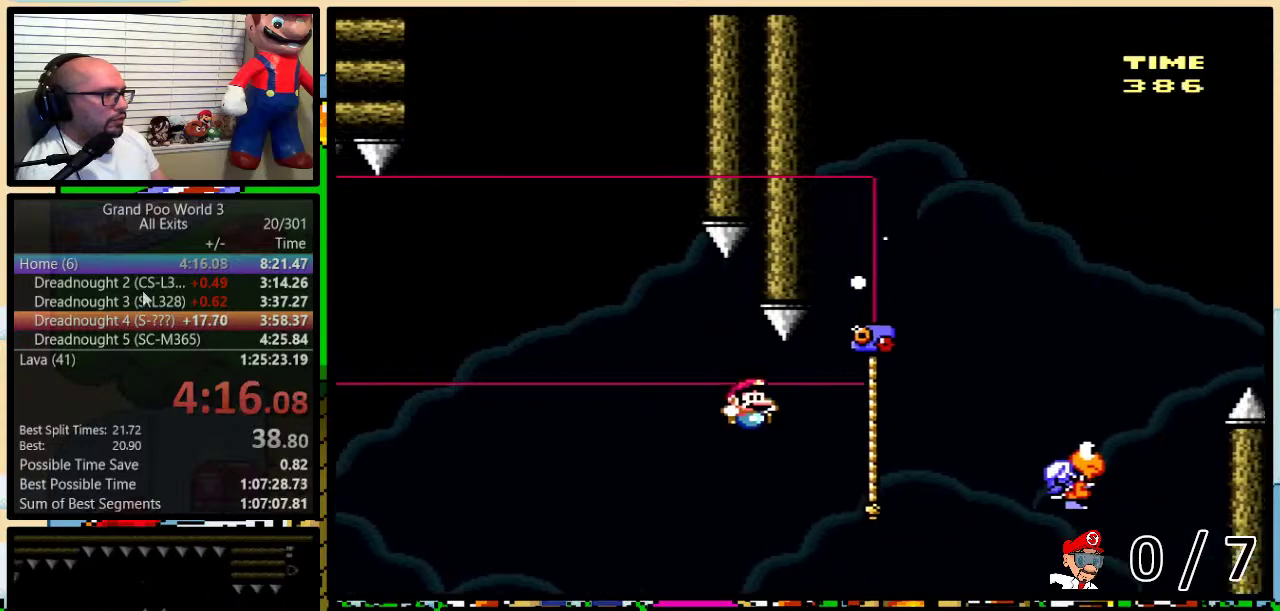
{"buttons": ["B", "Y", "DPAD_UP", "DPAD_RIGHT"], "events": [[150, "B", "up"], [217, "B", "down"]]}